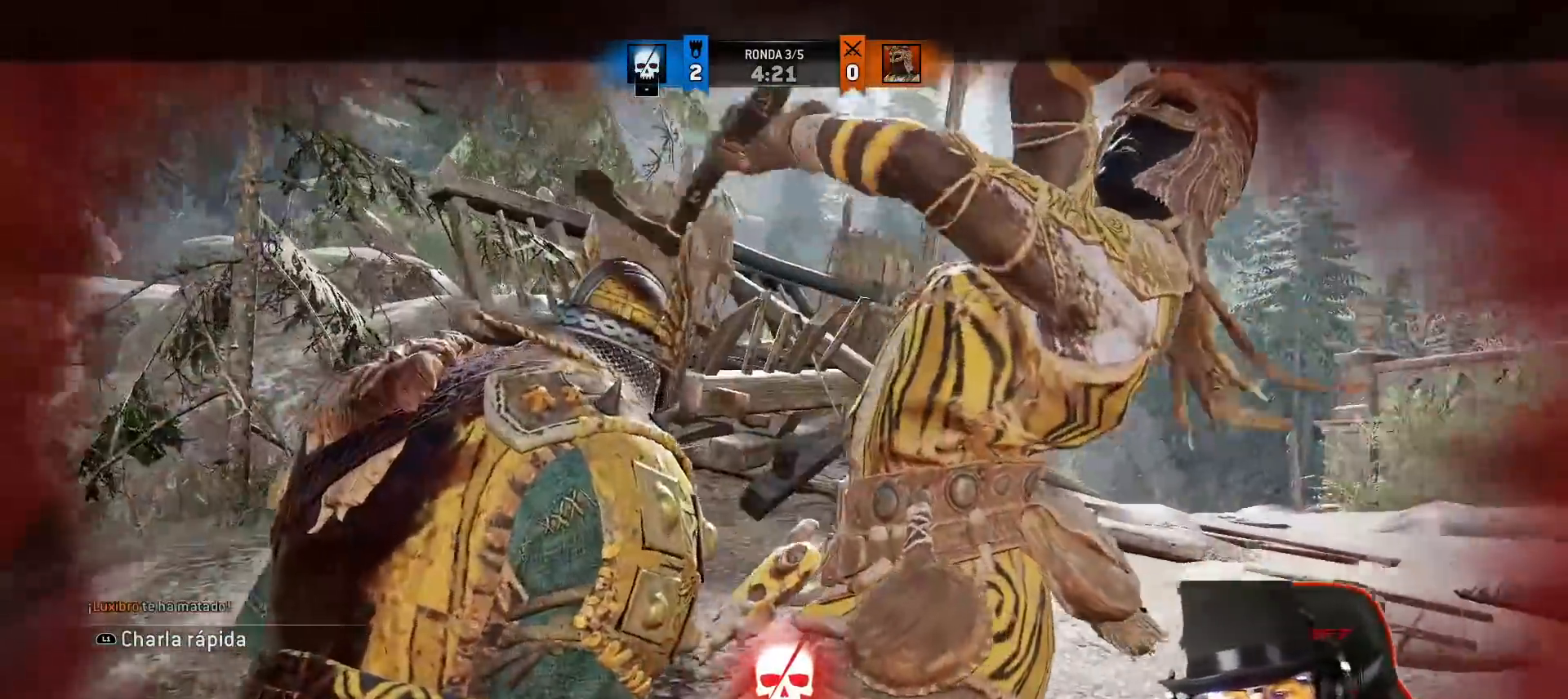
Gameplay with a controller (PlayStation layout); each line is a JSON object with the inputs held at the frame after it (dt_ms = milliseconds from this image to that frame). "events" lists button and stick changes between this image and that frame as [ms after this image, input, new state], when the widget could be followed in between.
{"dt_ms": 500, "buttons": [], "left_stick": "left", "right_stick": "center", "events": []}
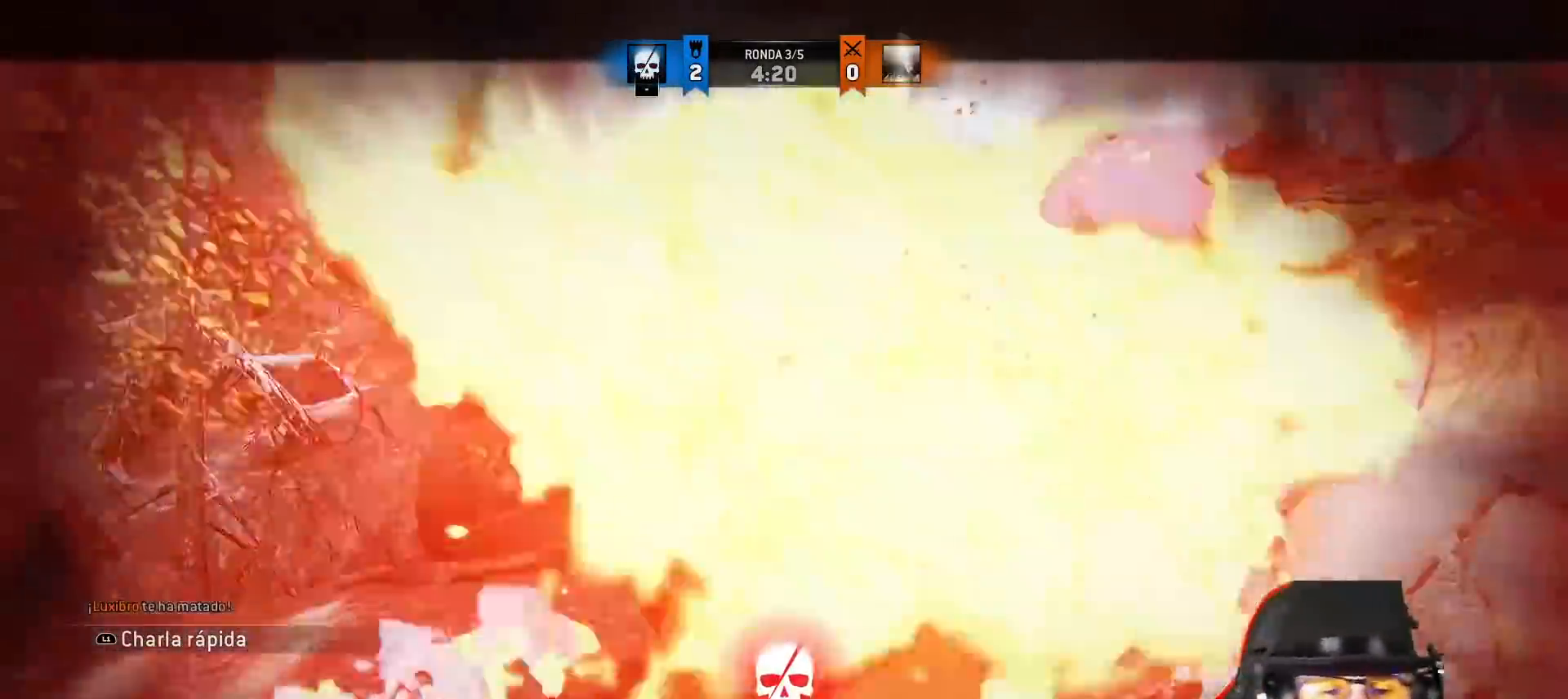
{"dt_ms": 1000, "buttons": [], "left_stick": "left", "right_stick": "left"}
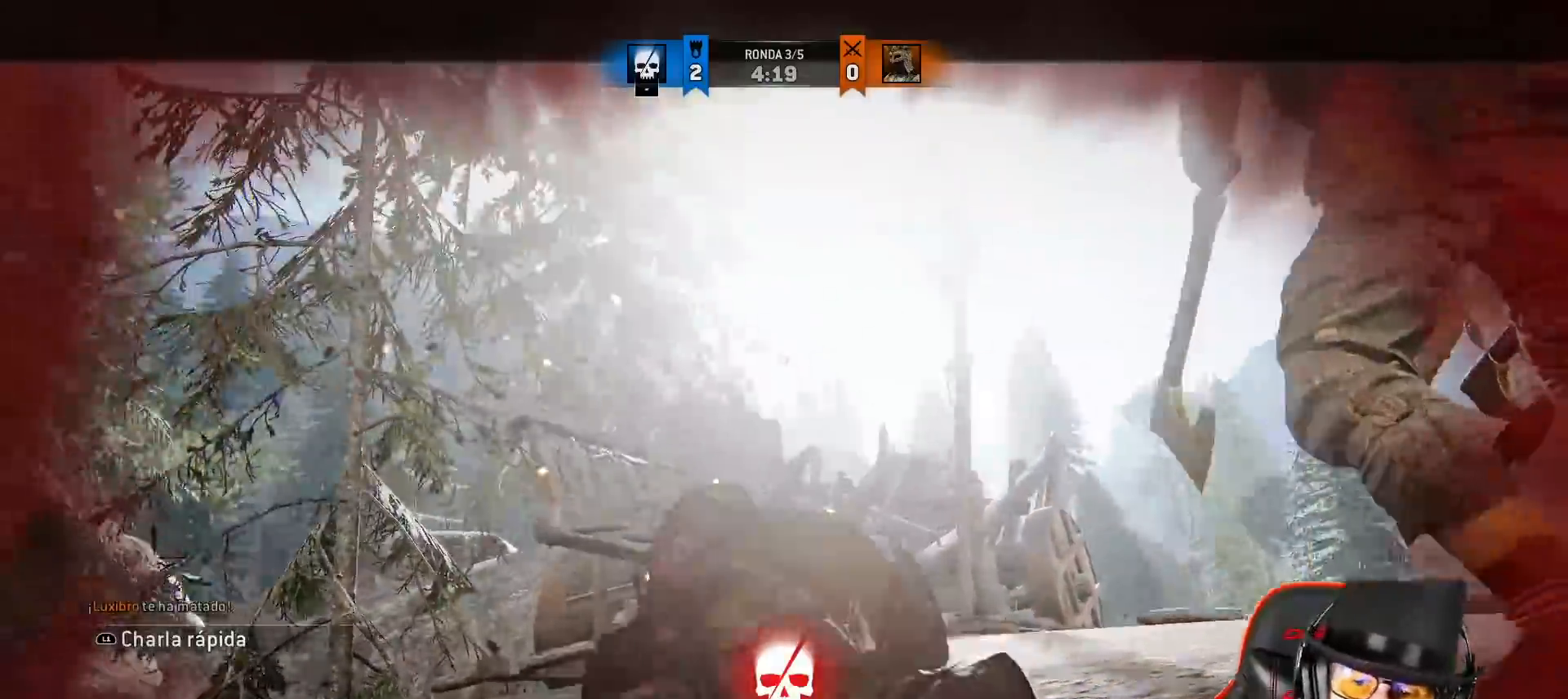
{"dt_ms": 500, "buttons": [], "left_stick": "left", "right_stick": "center", "events": [[367, "right_stick", "center"]]}
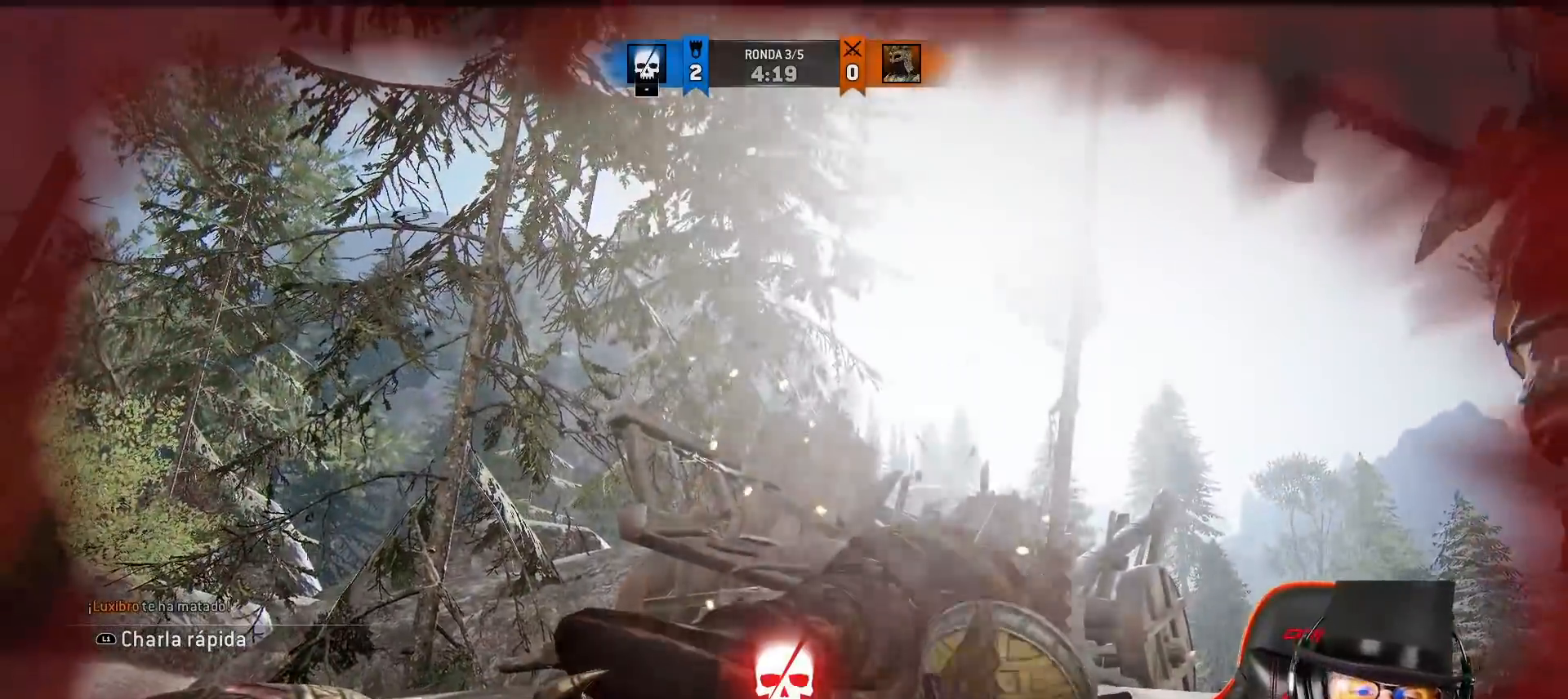
{"dt_ms": 1000, "buttons": [], "left_stick": "down-left", "right_stick": "center"}
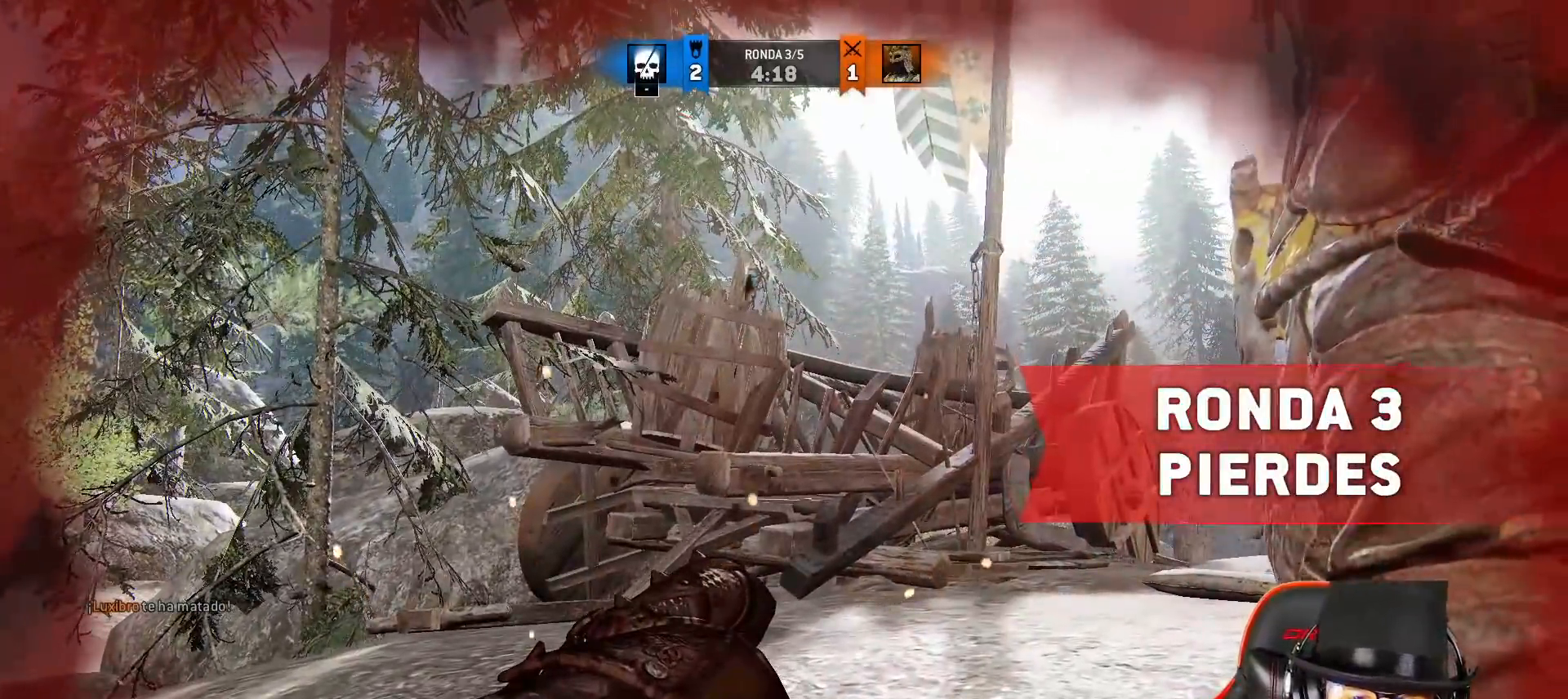
{"dt_ms": 500, "buttons": [], "left_stick": "down-left", "right_stick": "center", "events": [[200, "left_stick", "left"], [433, "left_stick", "down-left"]]}
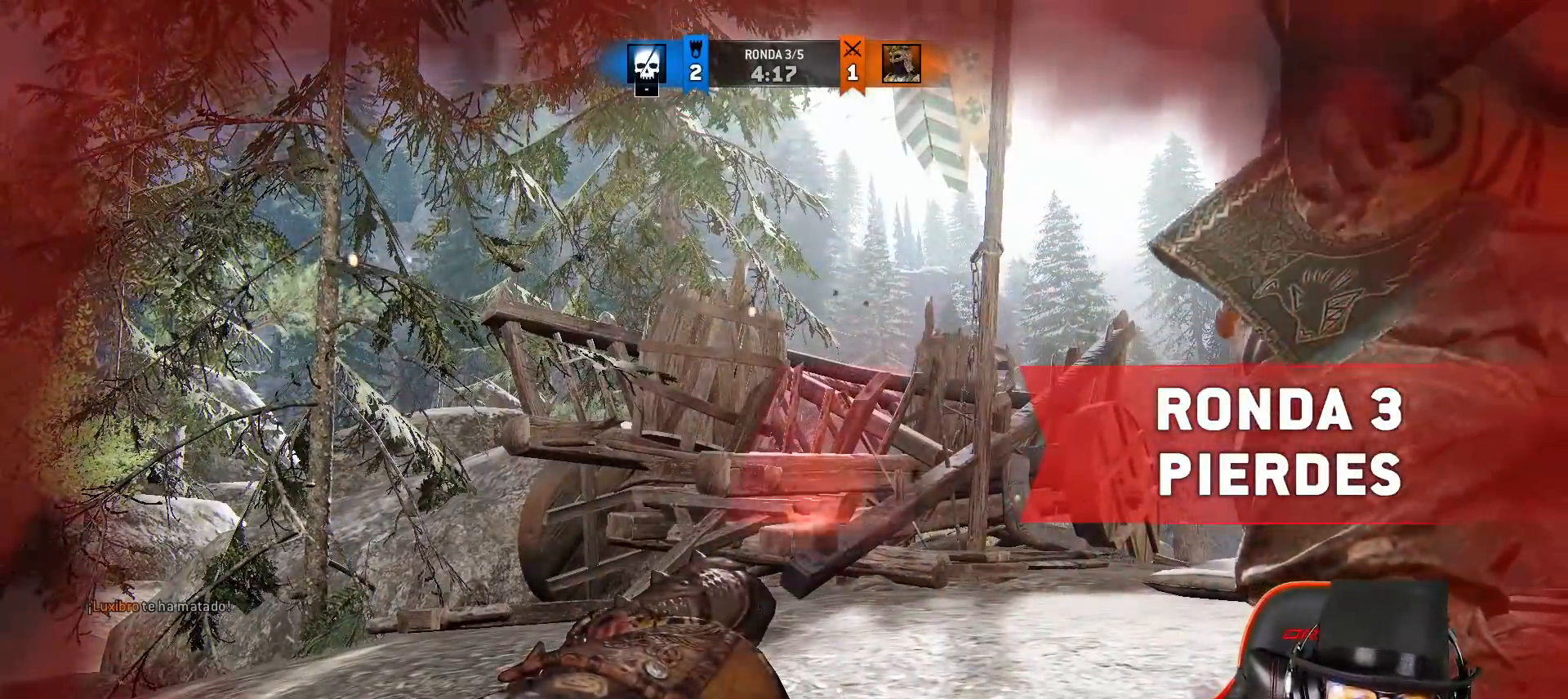
{"dt_ms": 500, "buttons": [], "left_stick": "center", "right_stick": "center", "events": [[350, "left_stick", "center"]]}
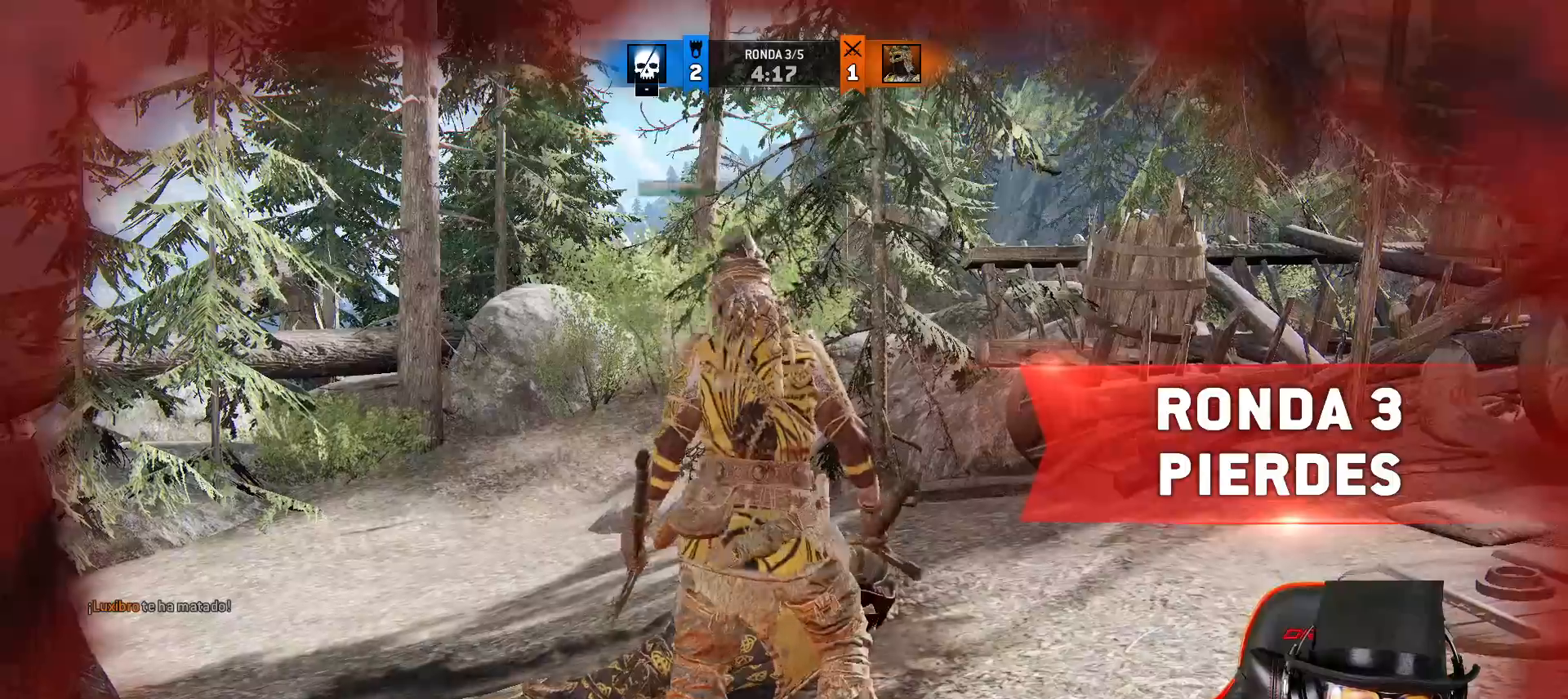
{"dt_ms": 500, "buttons": [], "left_stick": "left", "right_stick": "center", "events": [[450, "left_stick", "left"]]}
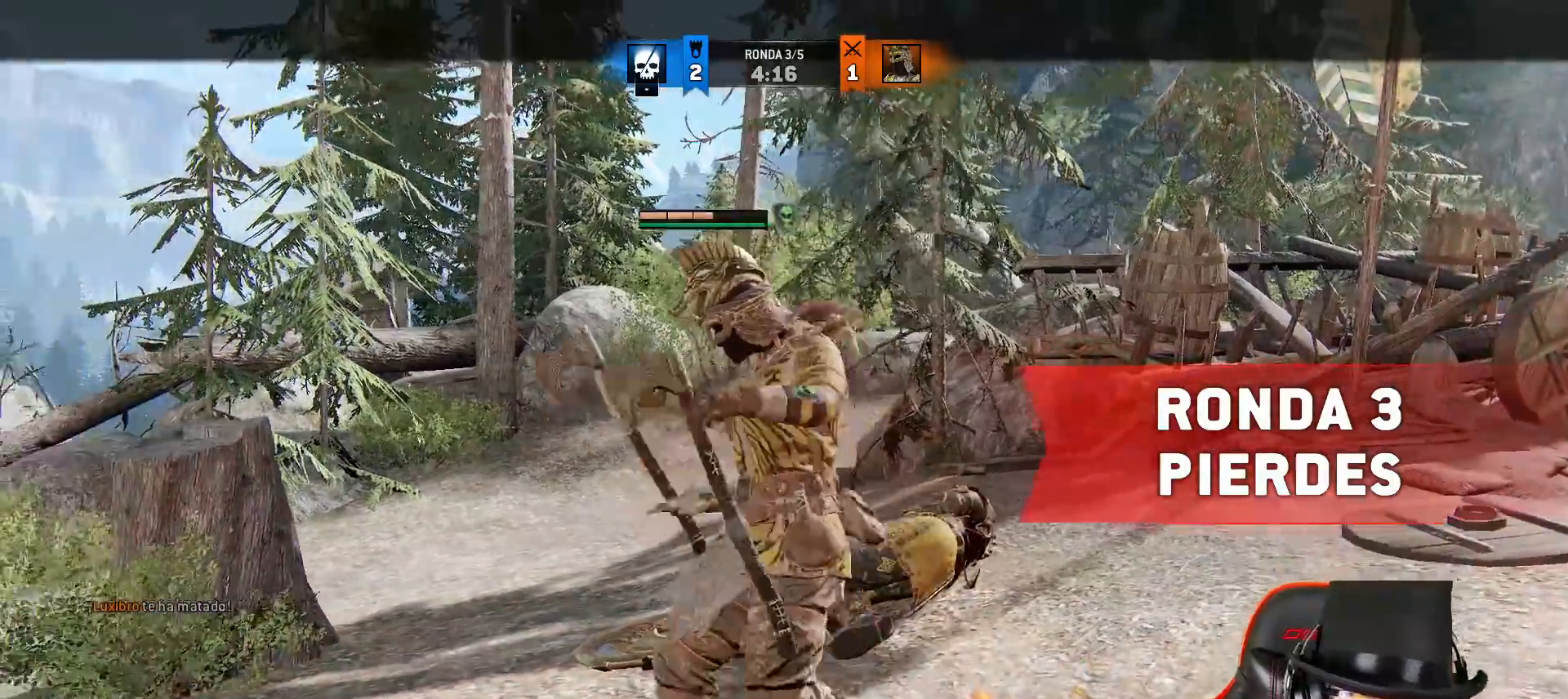
{"dt_ms": 500, "buttons": [], "left_stick": "center", "right_stick": "center", "events": [[433, "left_stick", "center"]]}
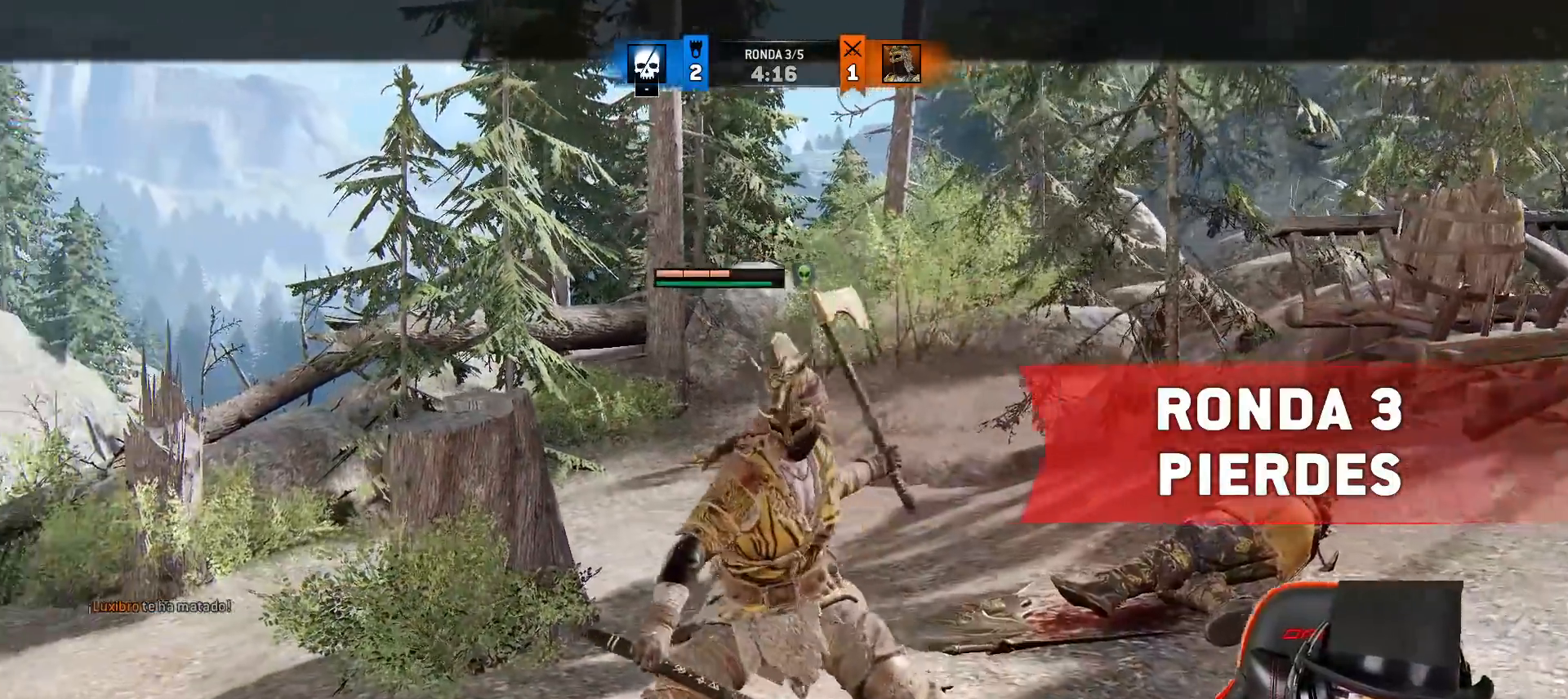
{"dt_ms": 500, "buttons": [], "left_stick": "left", "right_stick": "right", "events": [[400, "left_stick", "left"], [400, "right_stick", "right"]]}
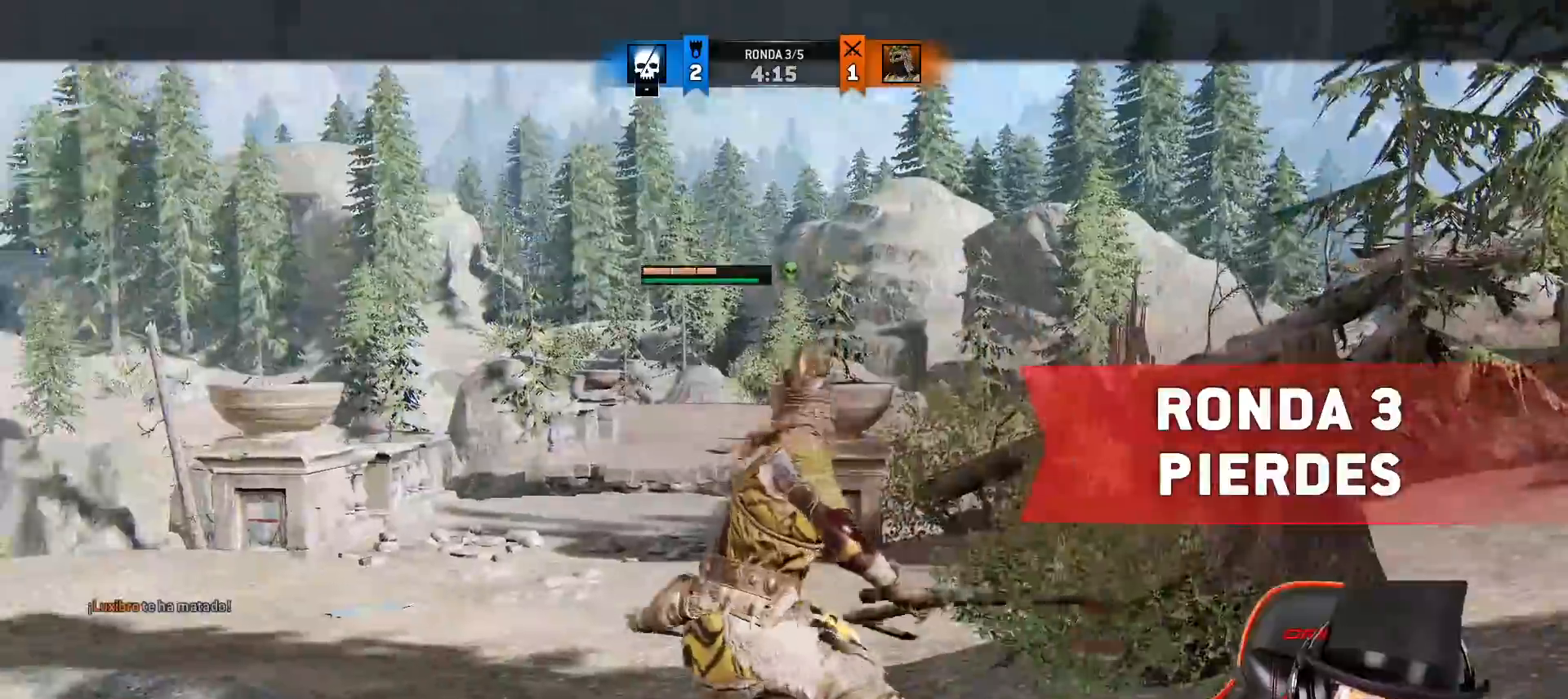
{"dt_ms": 500, "buttons": [], "left_stick": "left", "right_stick": "center", "events": [[67, "left_stick", "center"], [400, "right_stick", "center"], [483, "left_stick", "left"]]}
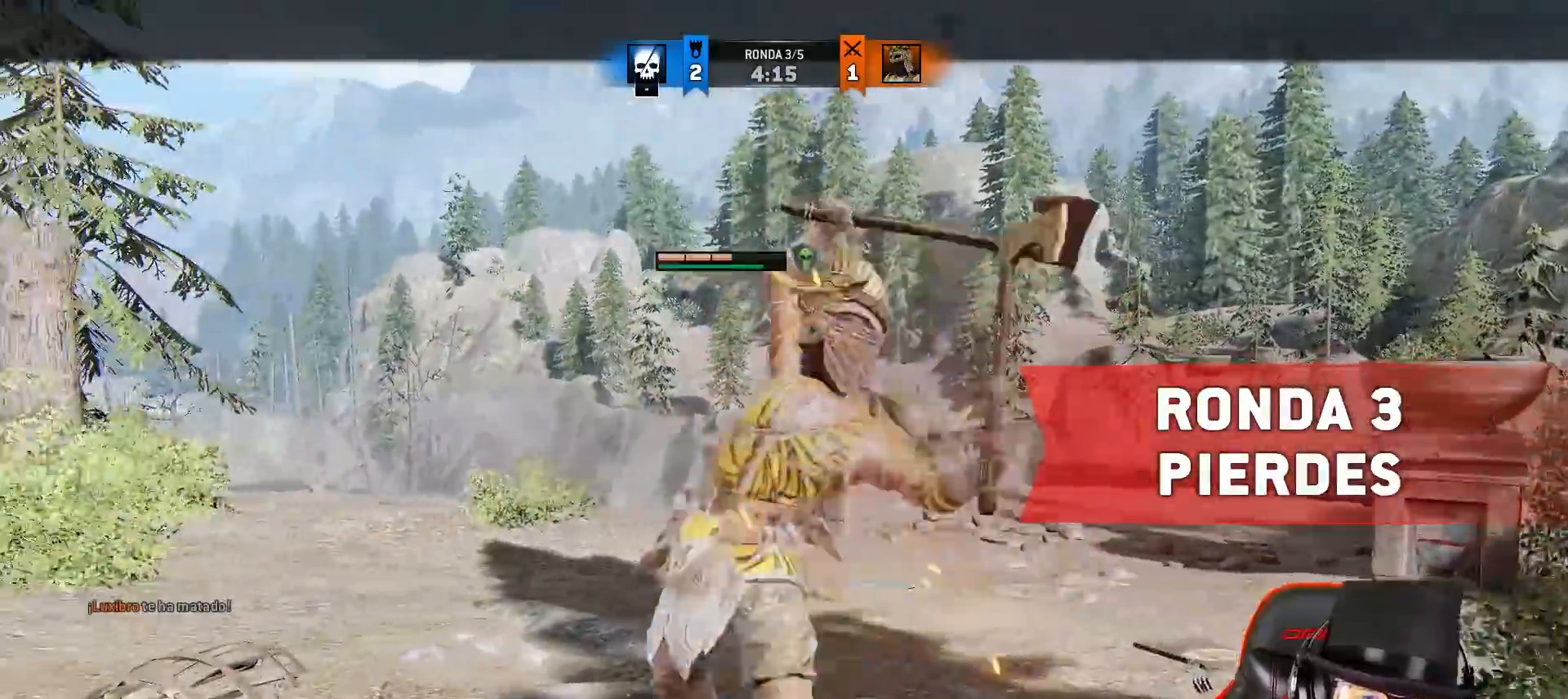
{"dt_ms": 500, "buttons": [], "left_stick": "center", "right_stick": "center", "events": [[450, "left_stick", "center"]]}